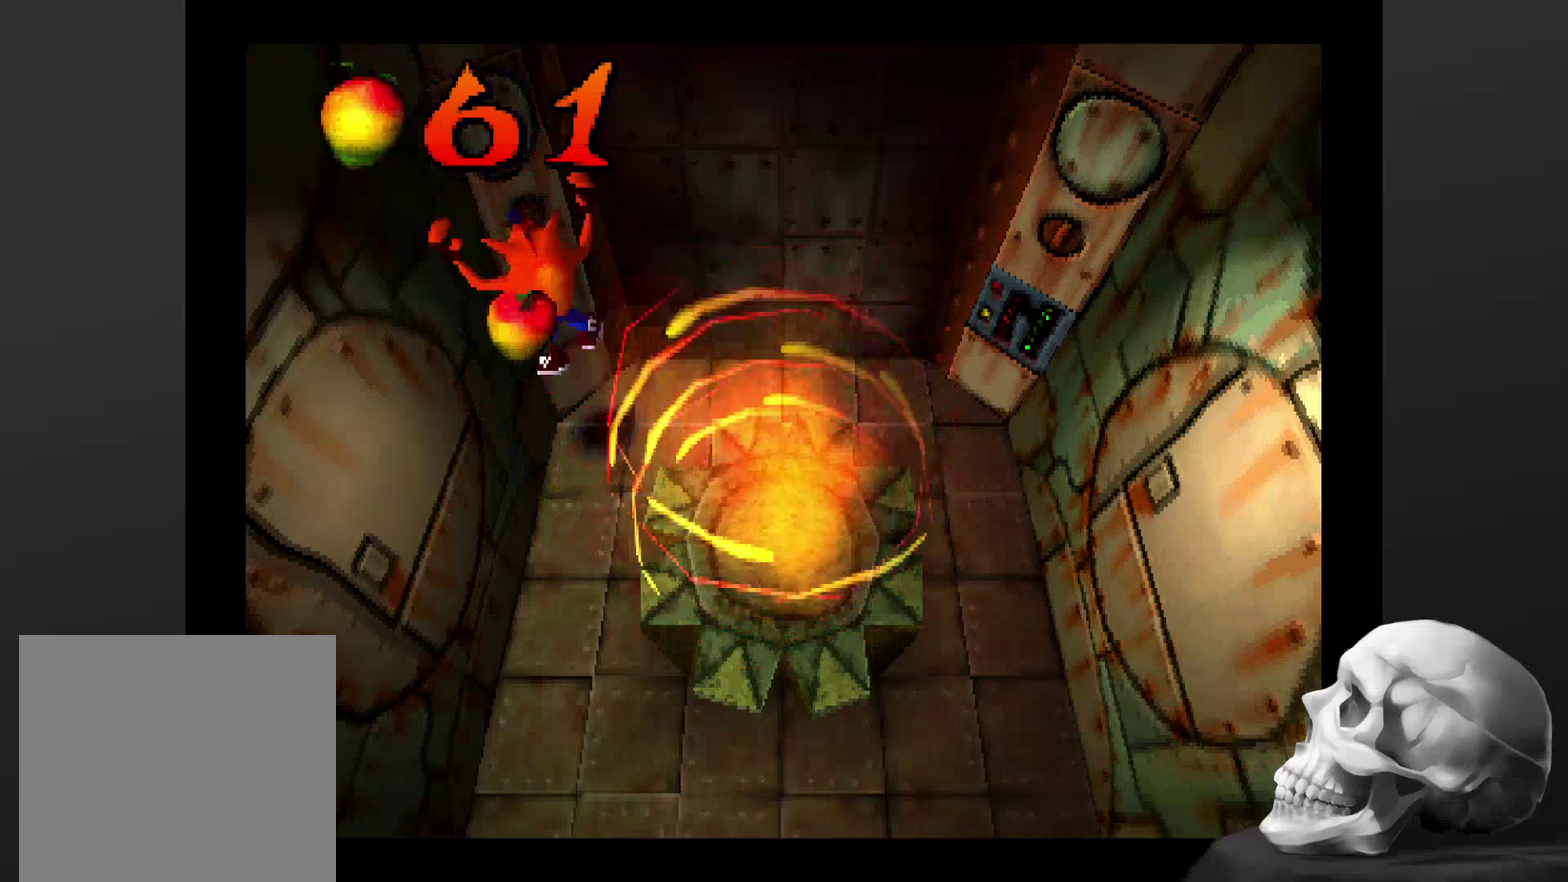
Gameplay with a controller (PlayStation layout); each line is a JSON object with the inputs held at the frame after it. "events" lists button and stick changes between this image and that frame as [ms after this image, input, new state], when the widget could be followed in between. Not read: DPAD_RIGHT DPAD_UP L3 R3.
{"buttons": [], "left_stick": "down-left", "right_stick": "center", "events": [[300, "left_stick", "down-left"]]}
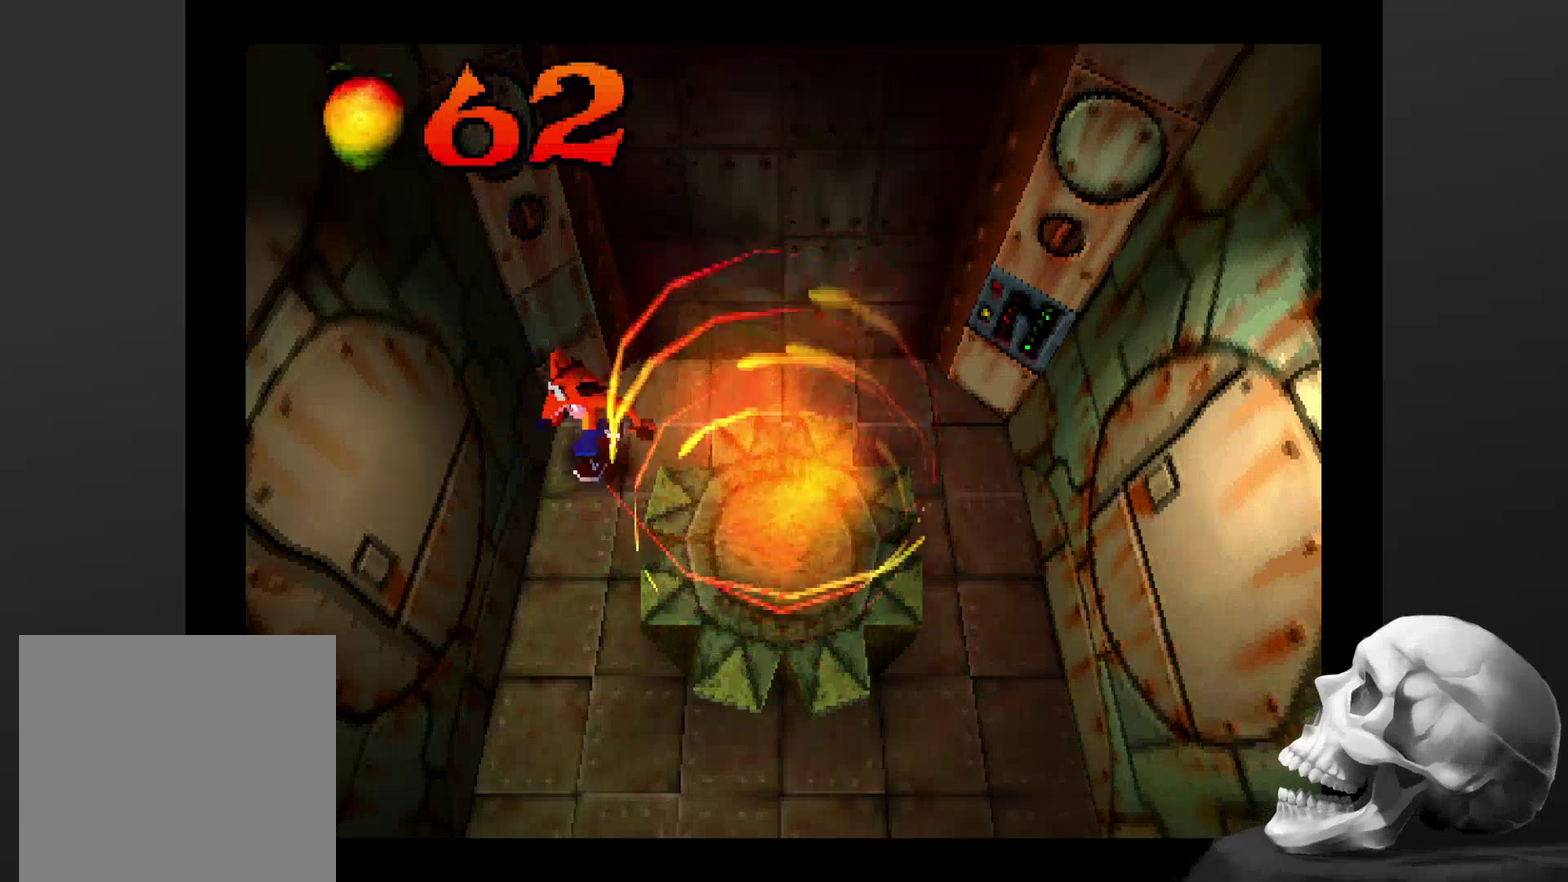
{"buttons": [], "left_stick": "down-right", "right_stick": "center", "events": [[400, "left_stick", "down"], [500, "left_stick", "down-right"]]}
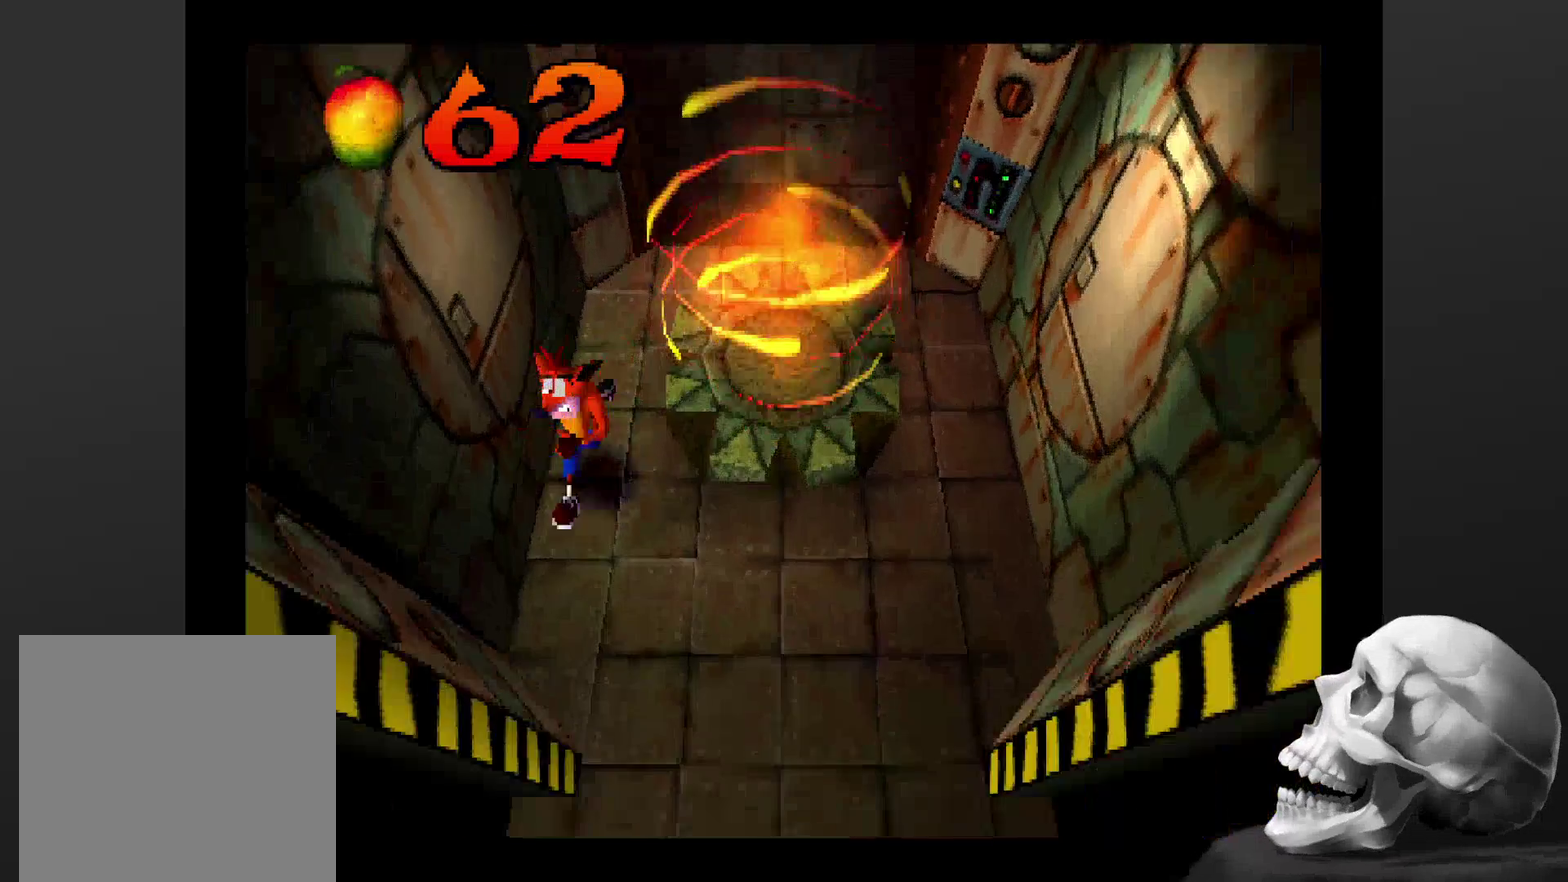
{"buttons": ["CROSS"], "left_stick": "up", "right_stick": "center", "events": [[267, "left_stick", "up-right"], [334, "left_stick", "up"], [367, "CROSS", "down"]]}
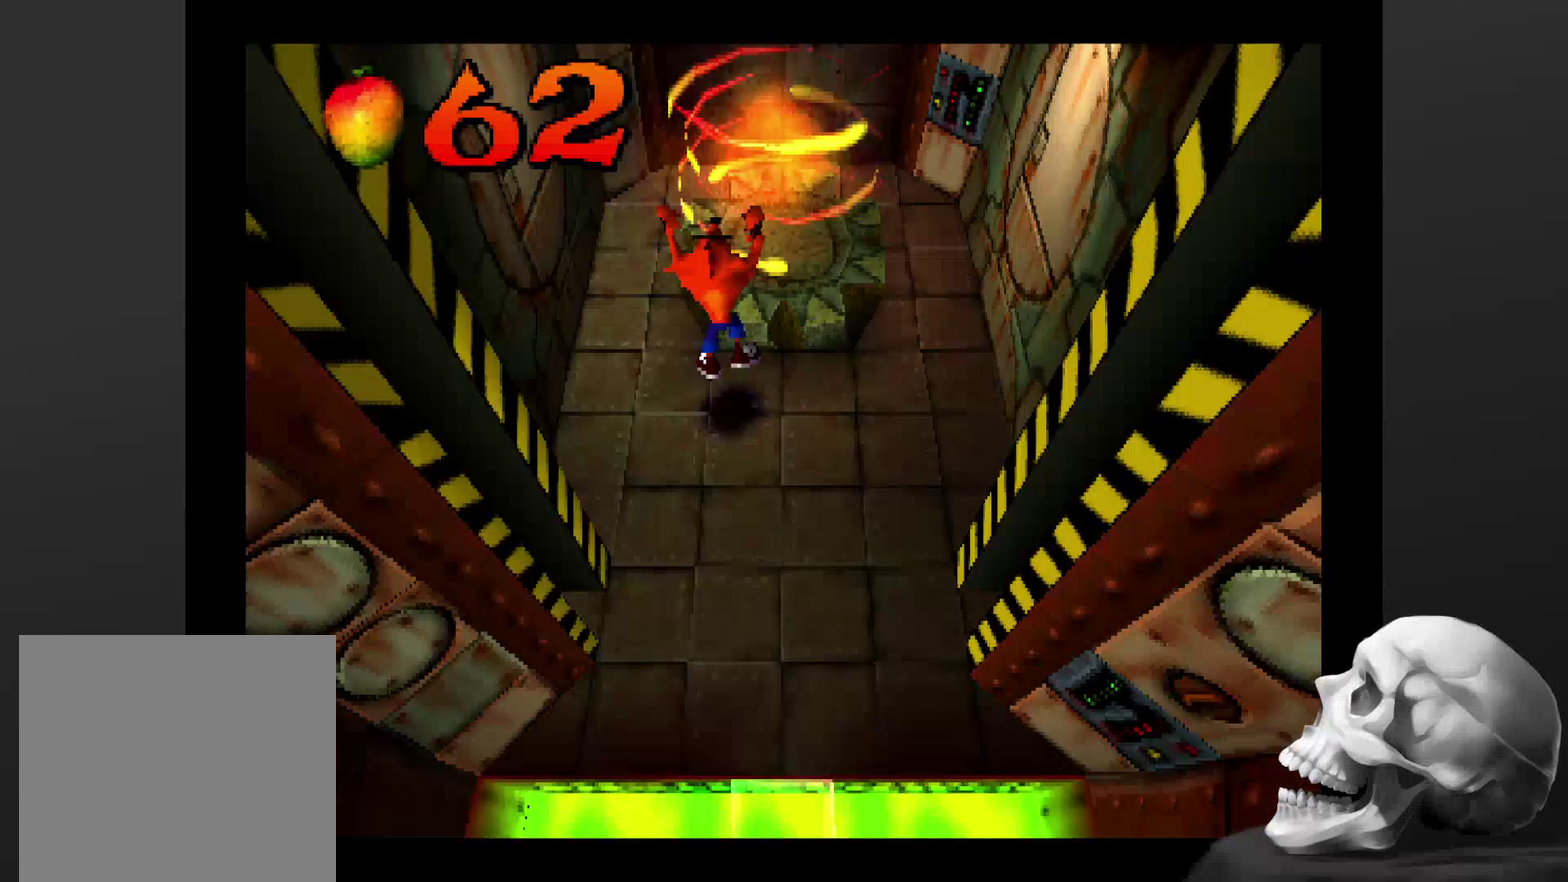
{"buttons": [], "left_stick": "right", "right_stick": "center", "events": [[67, "left_stick", "up-left"], [100, "CROSS", "up"], [134, "left_stick", "center"], [400, "left_stick", "right"]]}
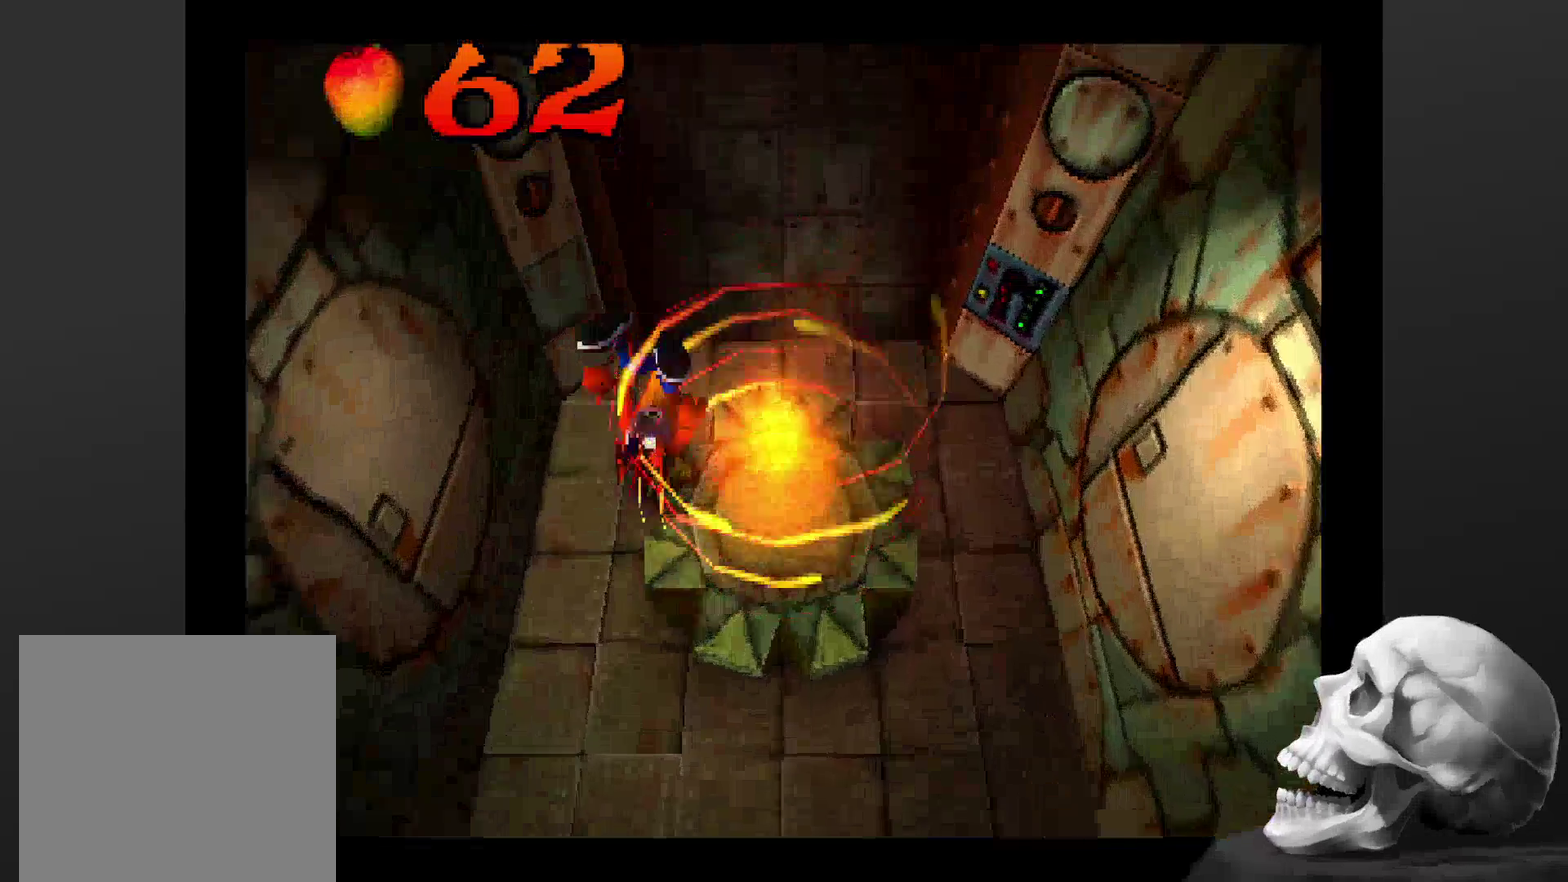
{"buttons": [], "left_stick": "down-right", "right_stick": "center", "events": [[167, "left_stick", "center"], [400, "left_stick", "down-right"]]}